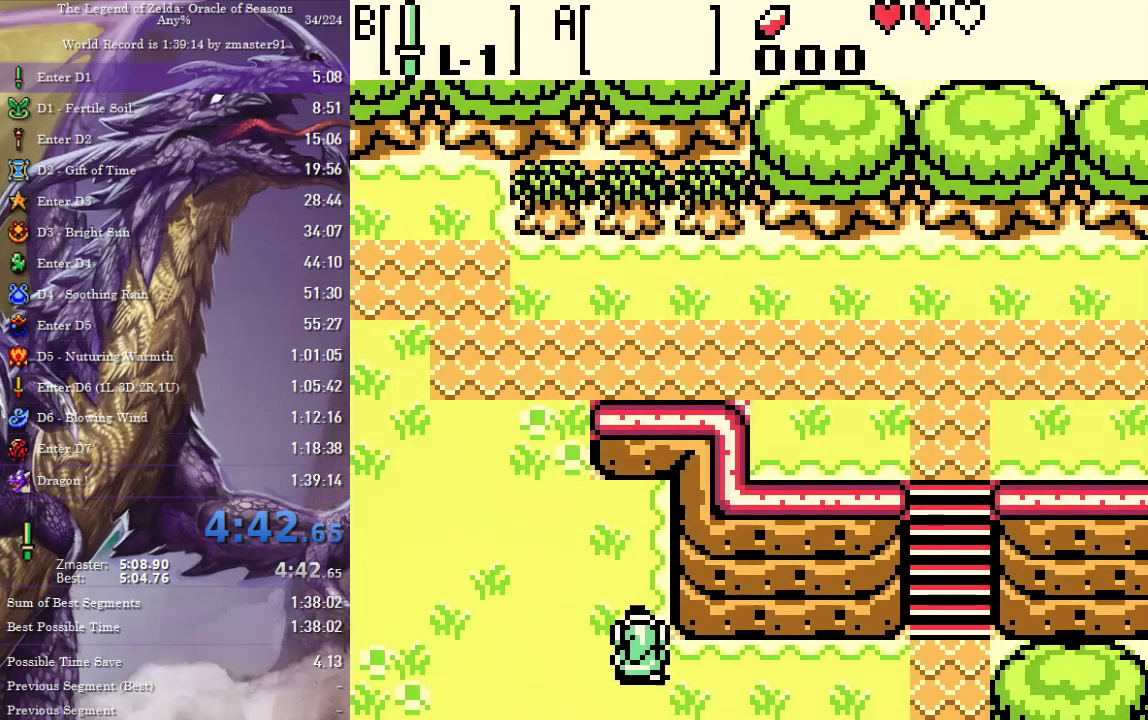
Gameplay with a controller (PlayStation layout); each line is a JSON object with the inputs held at the frame after it (dt_ms = milliseconds from this image to that frame). "events" lists button and stick changes between this image and that frame as [ms after this image, input, new state], when the widget could be followed in between. Not read: L2 L3 R2 R3 other_buttons.
{"dt_ms": 500, "buttons": ["DPAD_UP", "DPAD_LEFT"], "events": []}
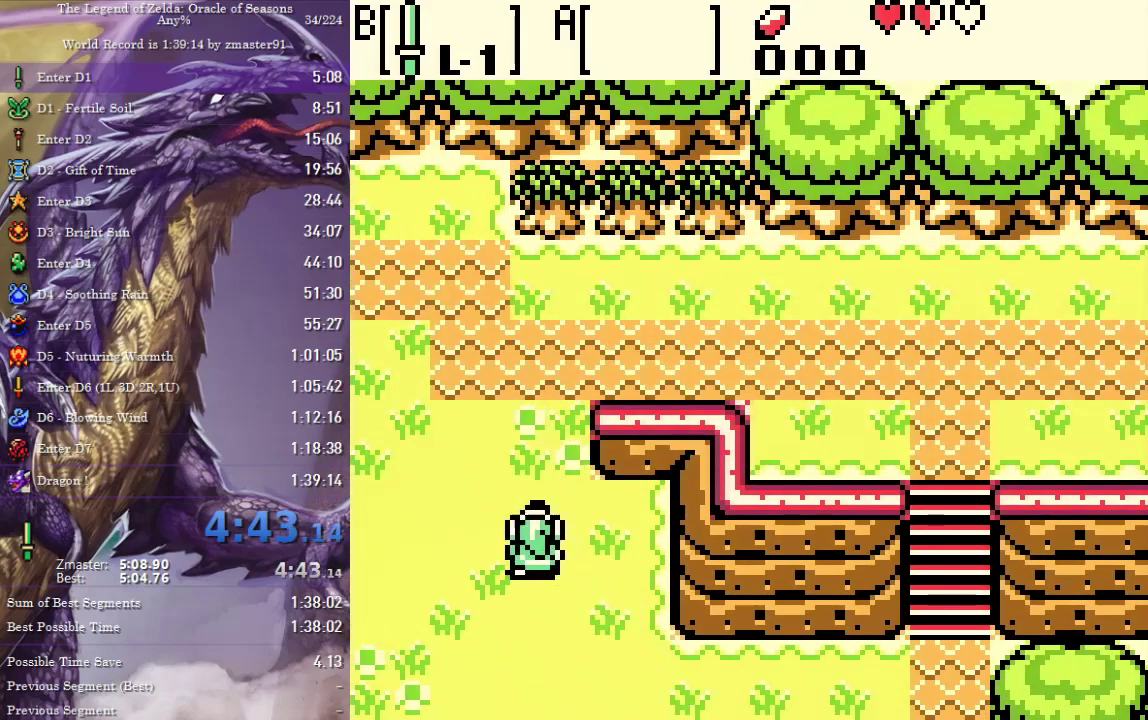
{"dt_ms": 500, "buttons": ["DPAD_UP", "DPAD_LEFT"], "events": []}
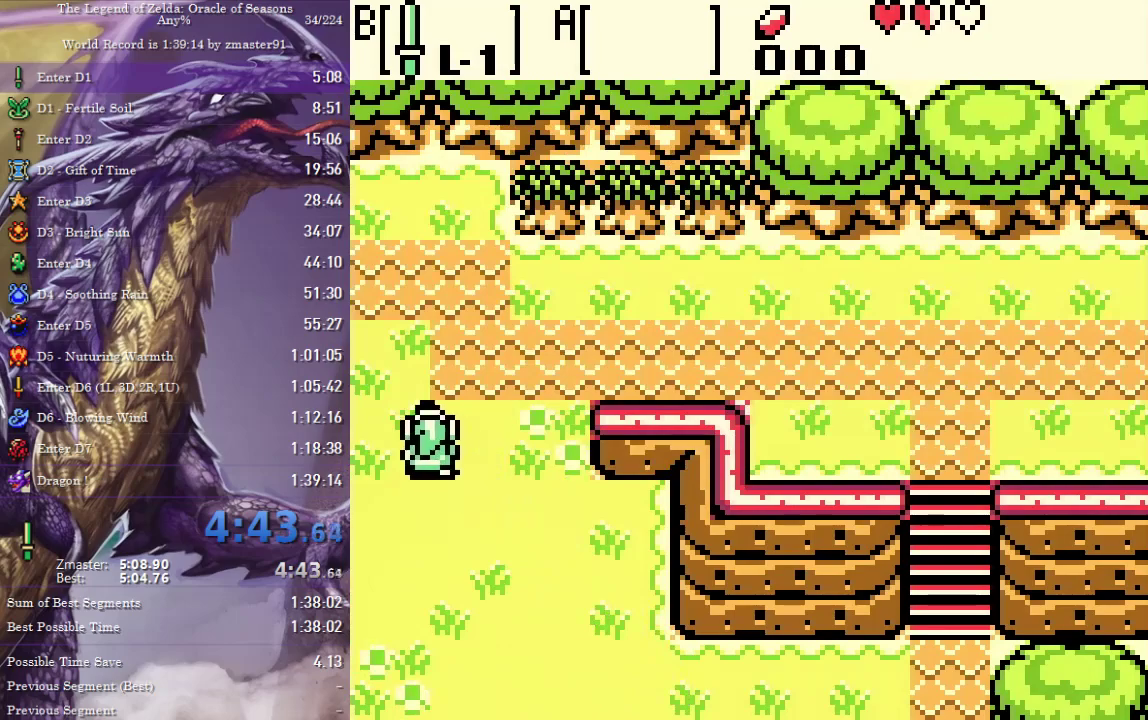
{"dt_ms": 500, "buttons": ["DPAD_UP"], "events": [[500, "DPAD_LEFT", "up"]]}
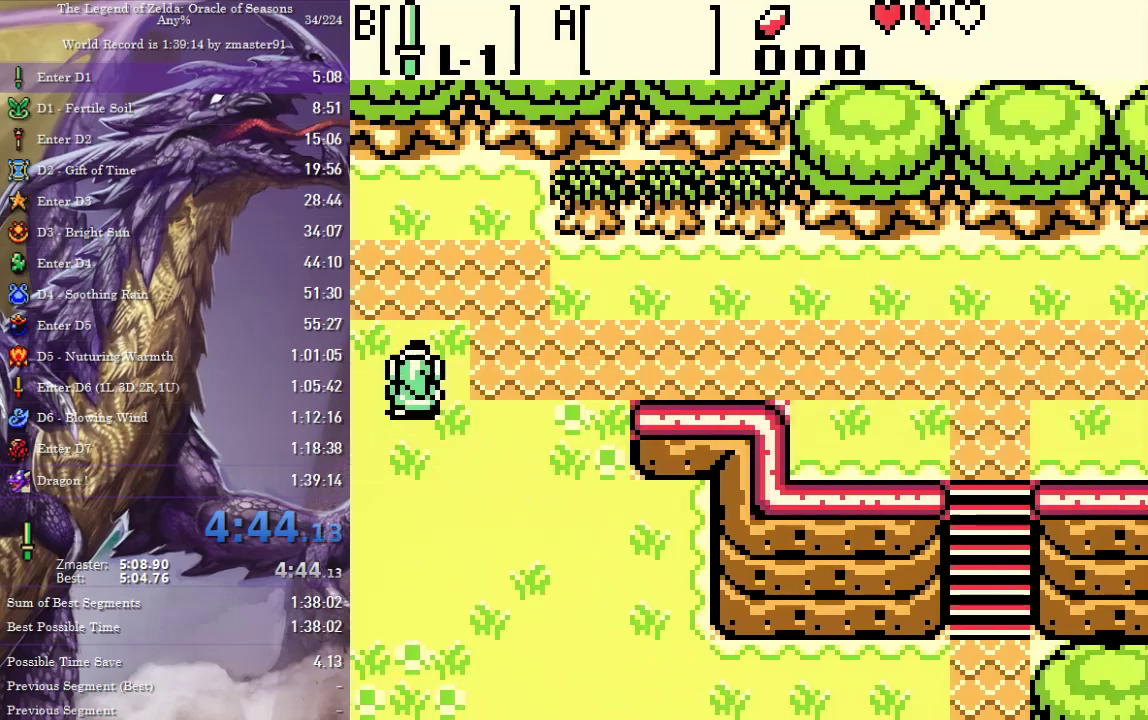
{"dt_ms": 500, "buttons": ["DPAD_UP"], "events": []}
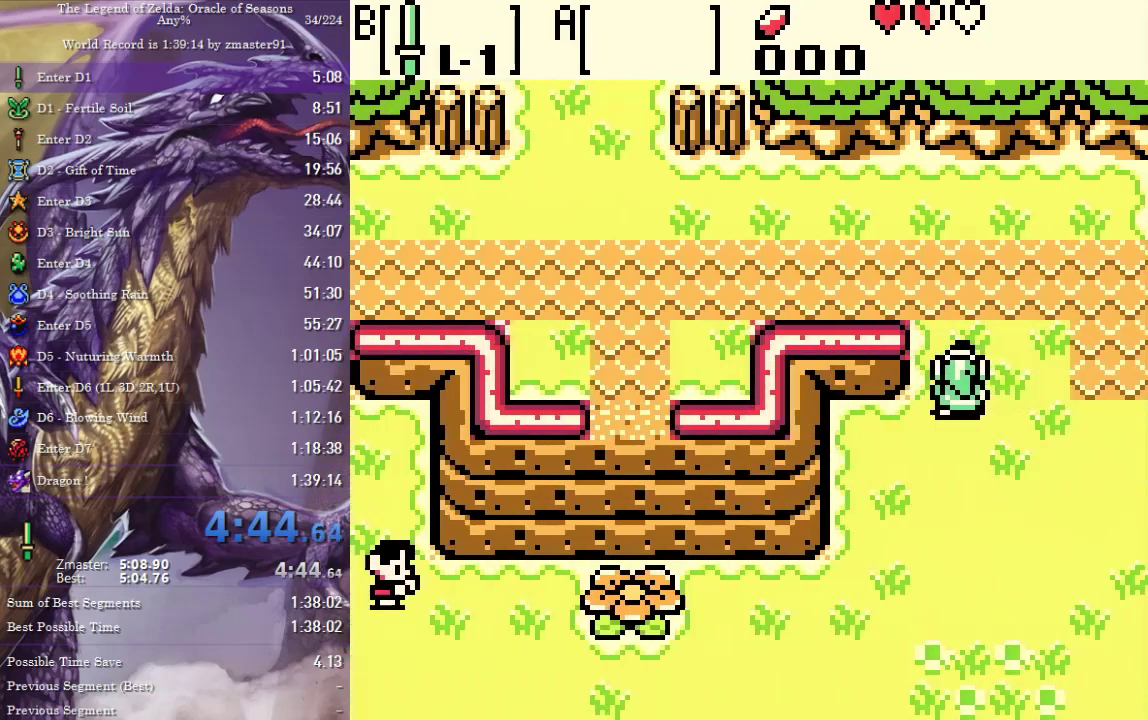
{"dt_ms": 500, "buttons": ["DPAD_LEFT"], "events": [[417, "DPAD_LEFT", "down"], [433, "DPAD_UP", "up"]]}
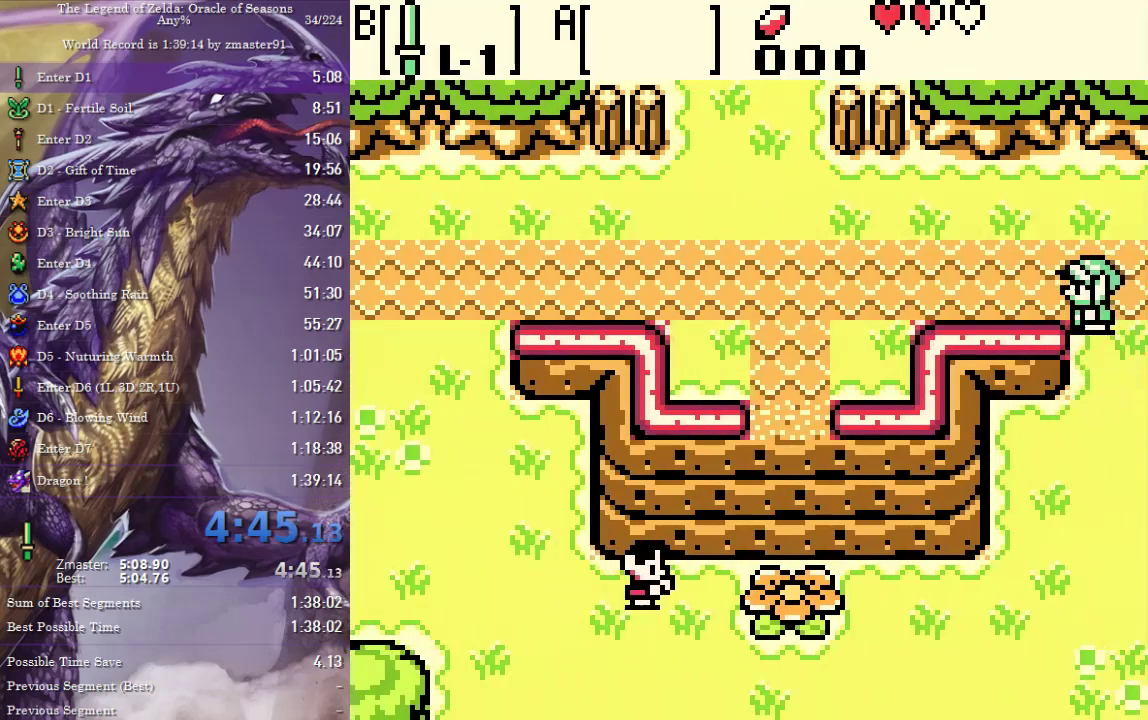
{"dt_ms": 500, "buttons": ["DPAD_UP", "DPAD_LEFT"], "events": [[233, "DPAD_UP", "down"]]}
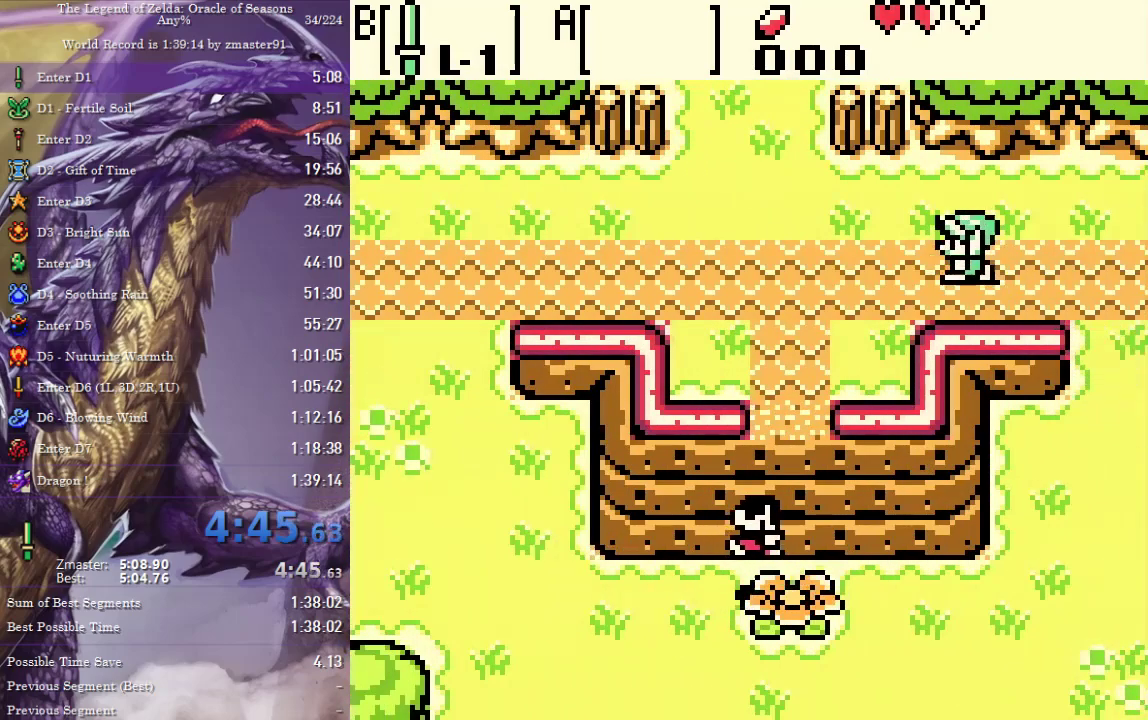
{"dt_ms": 500, "buttons": ["DPAD_LEFT"], "events": [[267, "DPAD_UP", "up"]]}
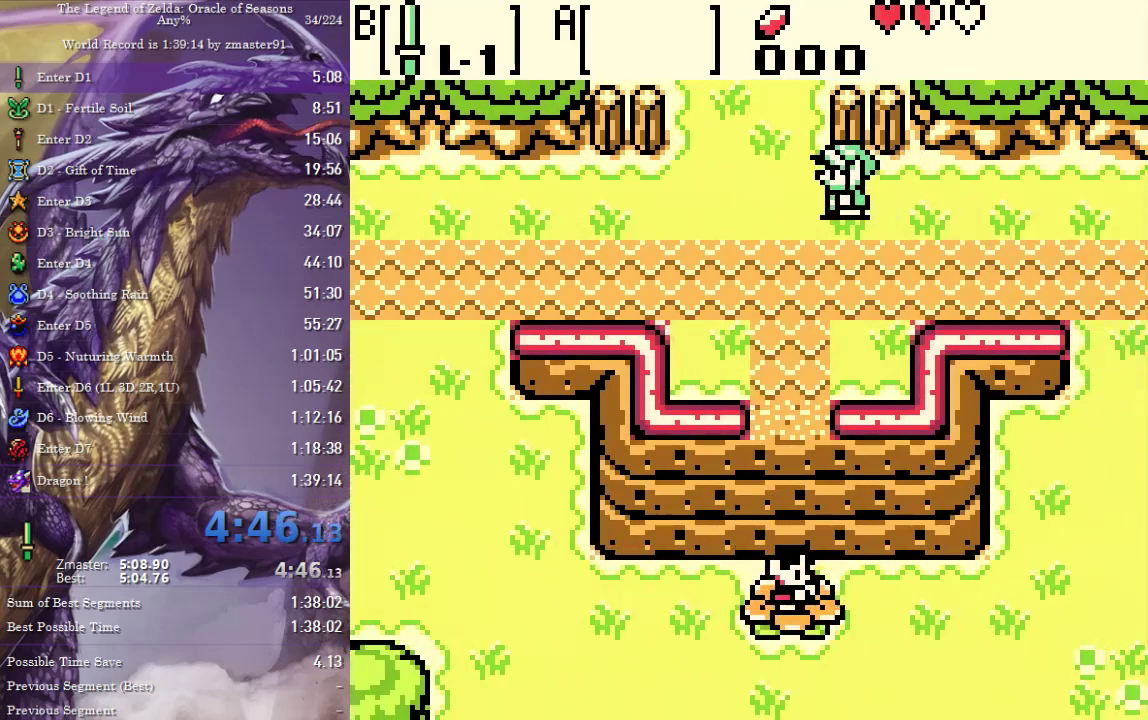
{"dt_ms": 500, "buttons": ["DPAD_UP"], "events": [[67, "DPAD_UP", "down"], [100, "DPAD_LEFT", "up"]]}
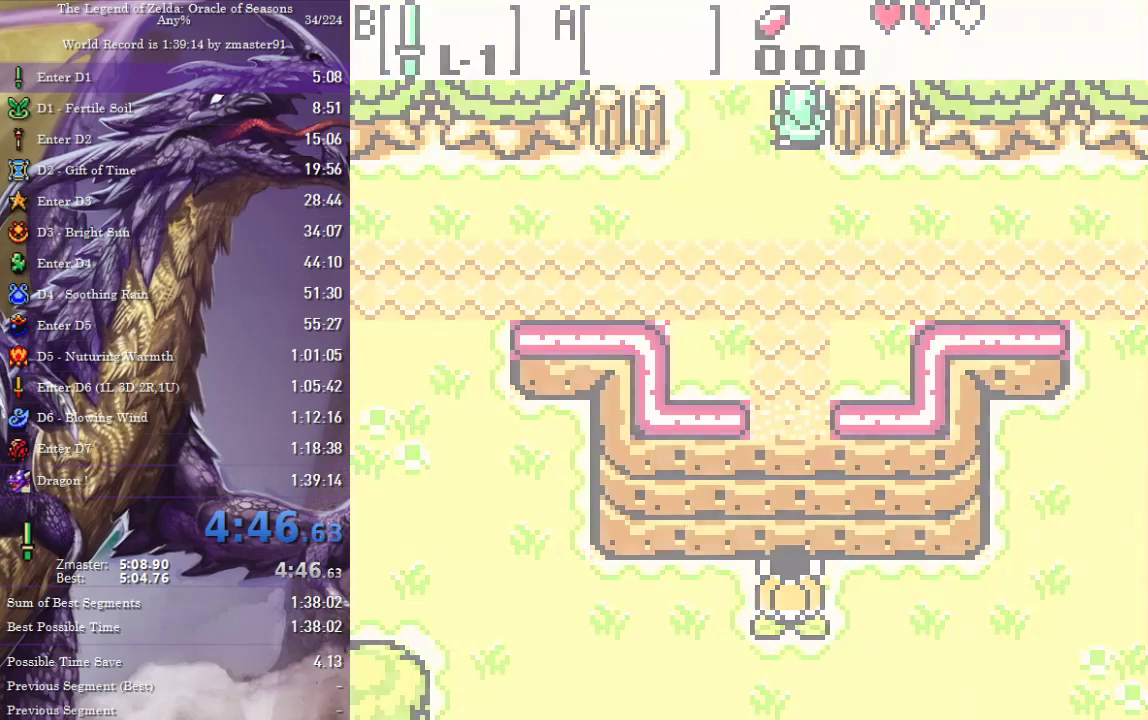
{"dt_ms": 500, "buttons": ["DPAD_UP"], "events": []}
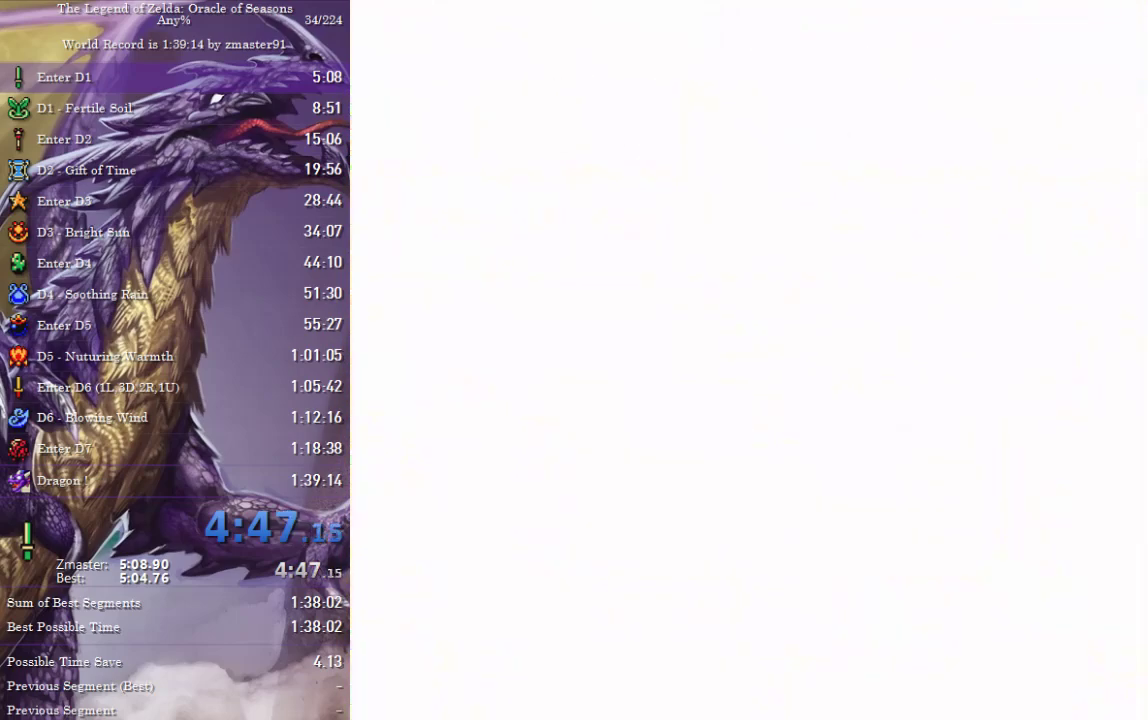
{"dt_ms": 500, "buttons": ["DPAD_UP"], "events": []}
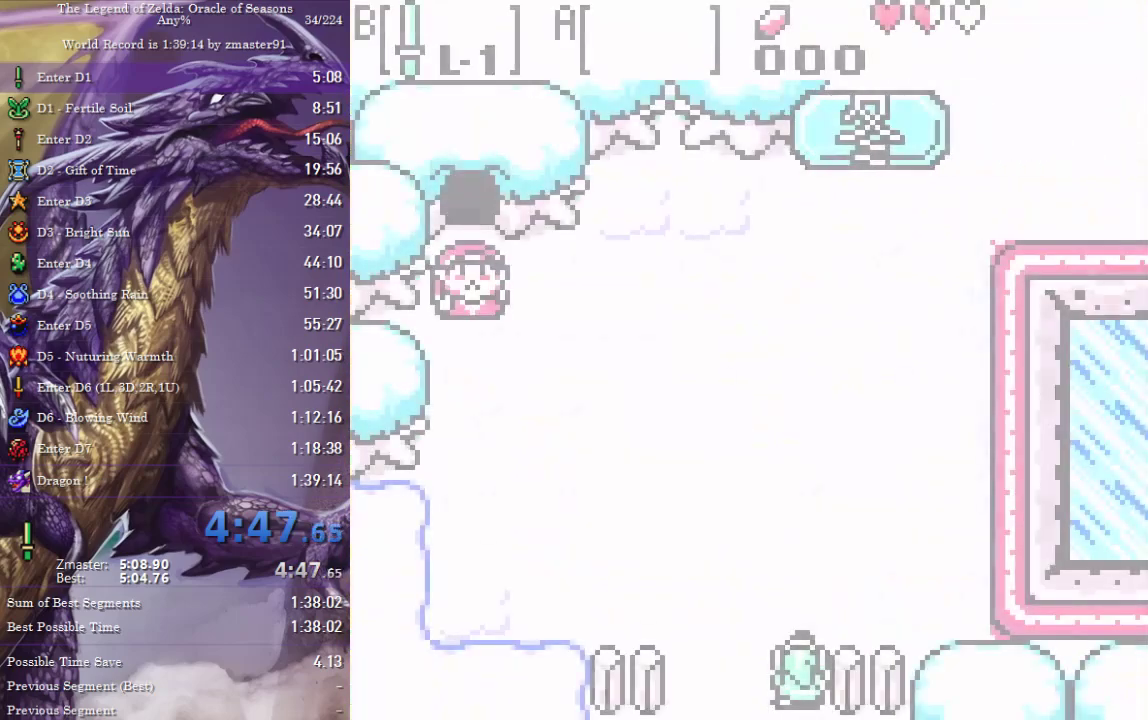
{"dt_ms": 500, "buttons": ["DPAD_UP", "DPAD_RIGHT"], "events": [[267, "DPAD_RIGHT", "down"]]}
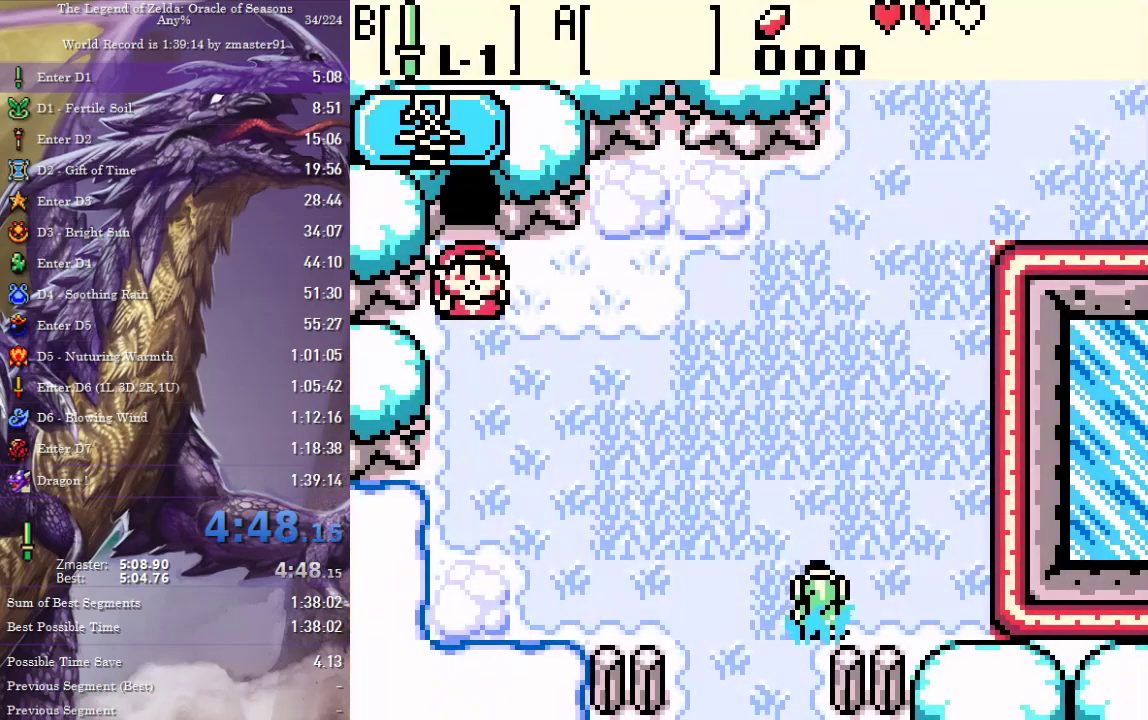
{"dt_ms": 500, "buttons": ["DPAD_UP", "DPAD_RIGHT"], "events": []}
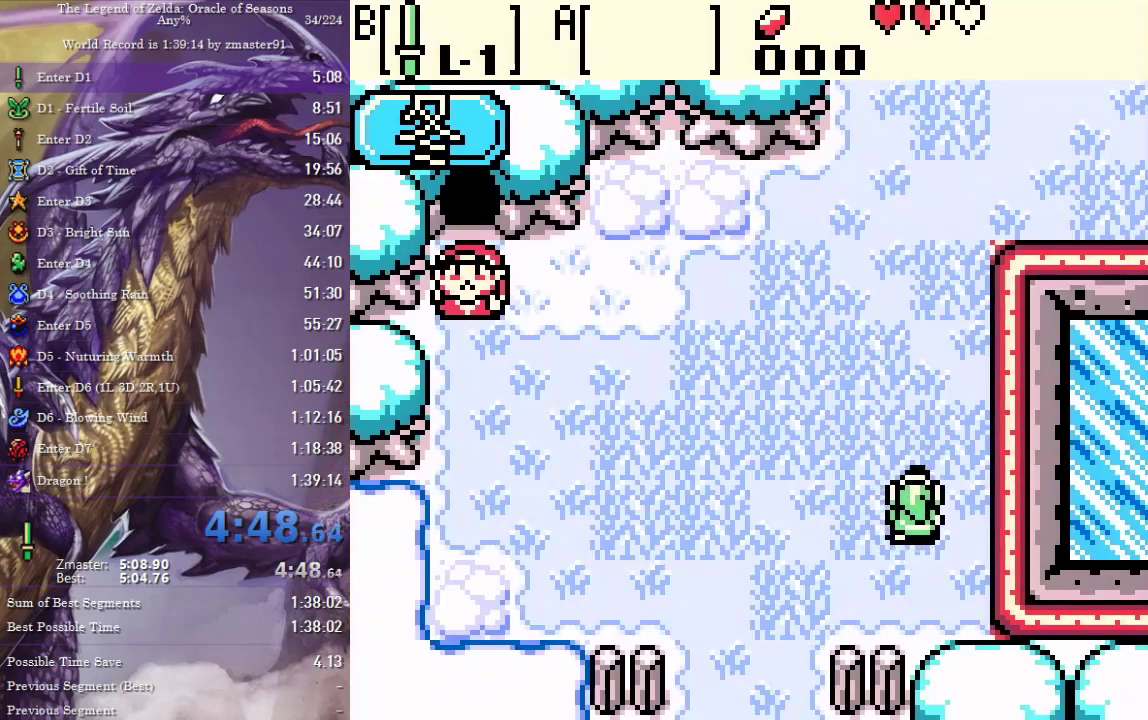
{"dt_ms": 500, "buttons": ["DPAD_UP"], "events": [[250, "DPAD_RIGHT", "up"]]}
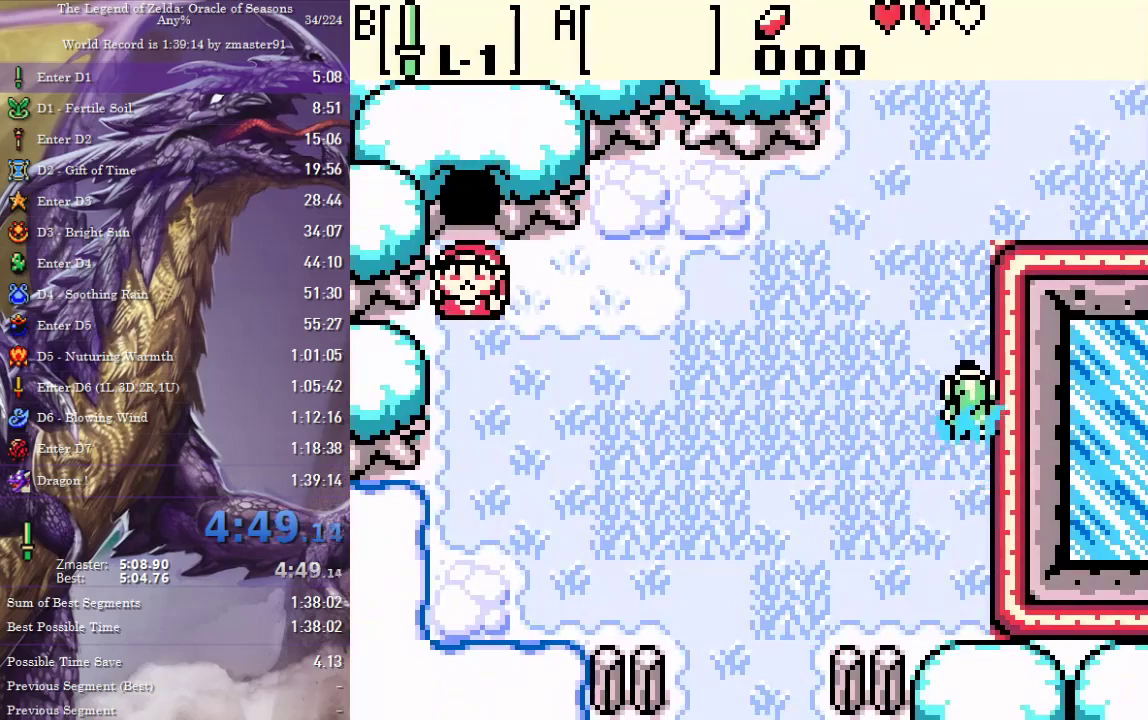
{"dt_ms": 1000, "buttons": ["DPAD_UP", "DPAD_RIGHT"], "events": [[717, "DPAD_RIGHT", "down"]]}
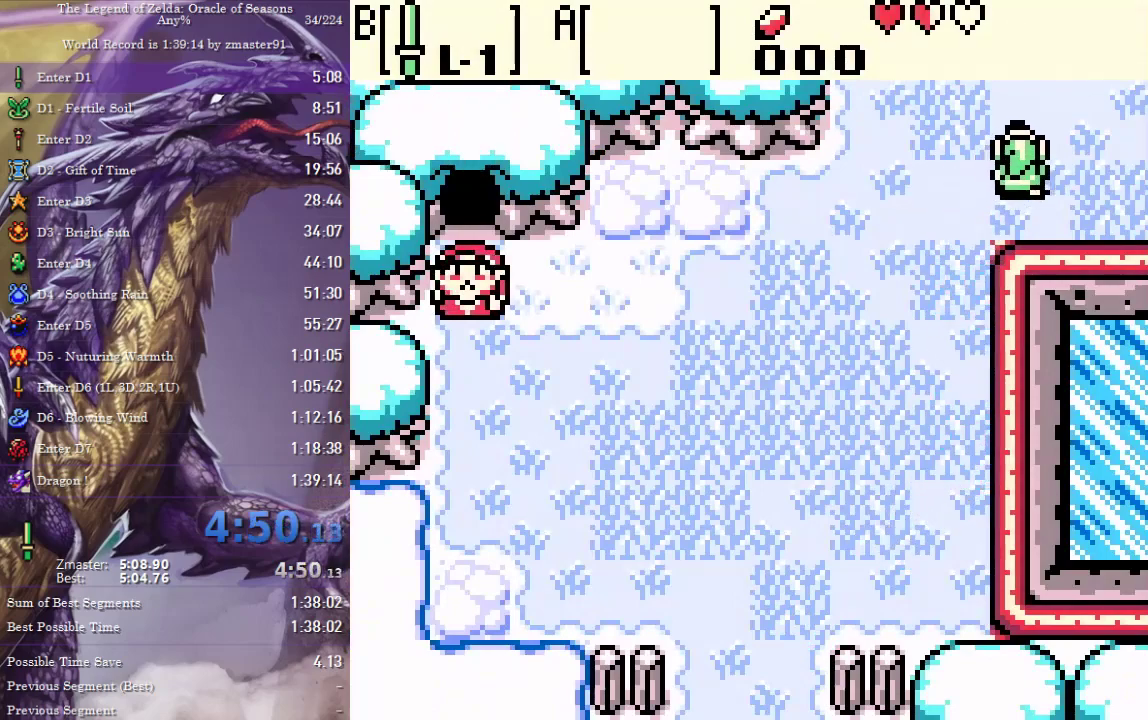
{"dt_ms": 500, "buttons": ["DPAD_UP", "DPAD_RIGHT"], "events": []}
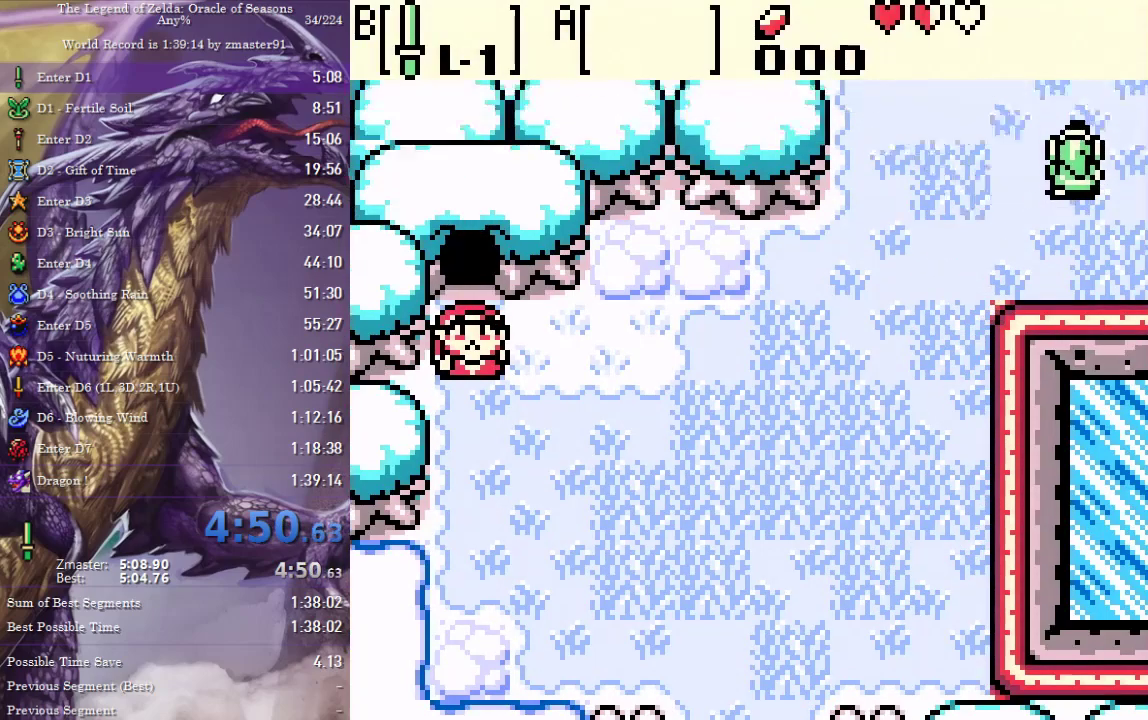
{"dt_ms": 500, "buttons": ["DPAD_UP", "DPAD_RIGHT"], "events": []}
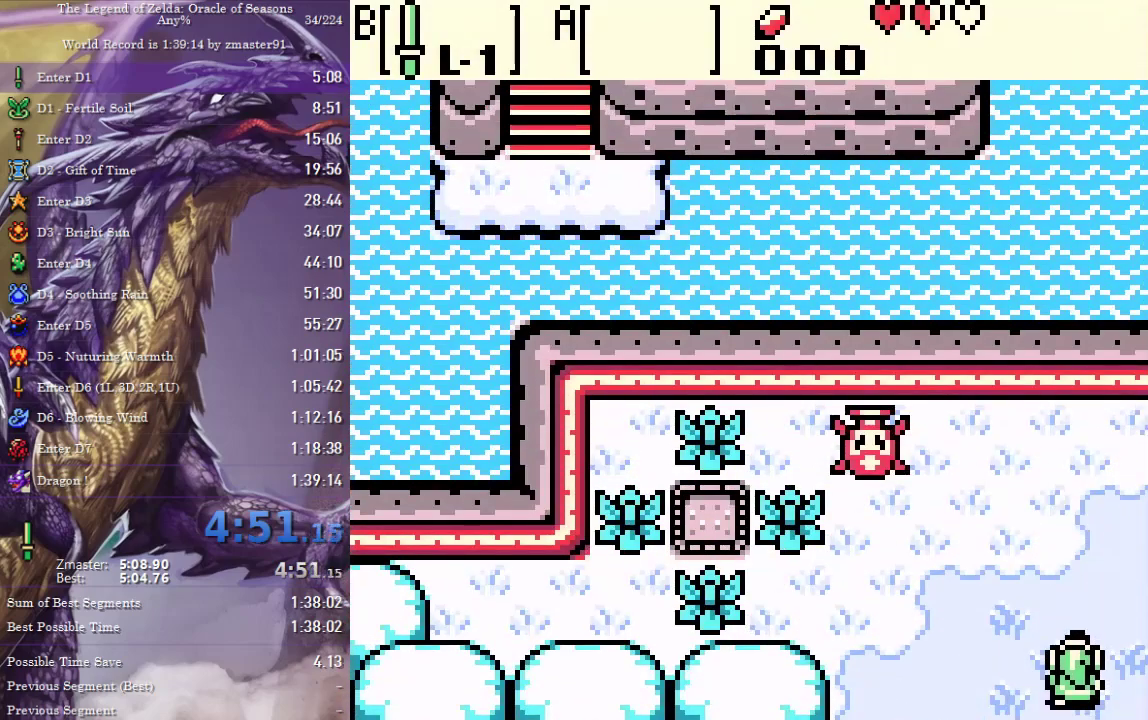
{"dt_ms": 500, "buttons": ["DPAD_UP", "DPAD_RIGHT"], "events": []}
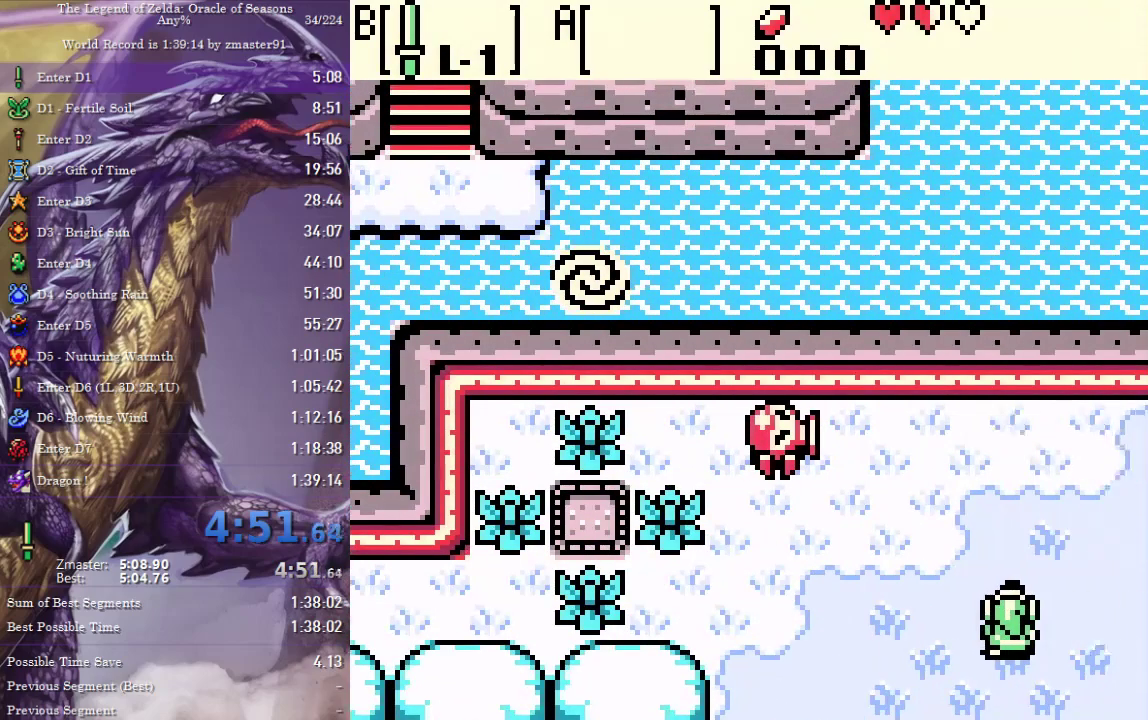
{"dt_ms": 500, "buttons": ["DPAD_UP", "DPAD_RIGHT"]}
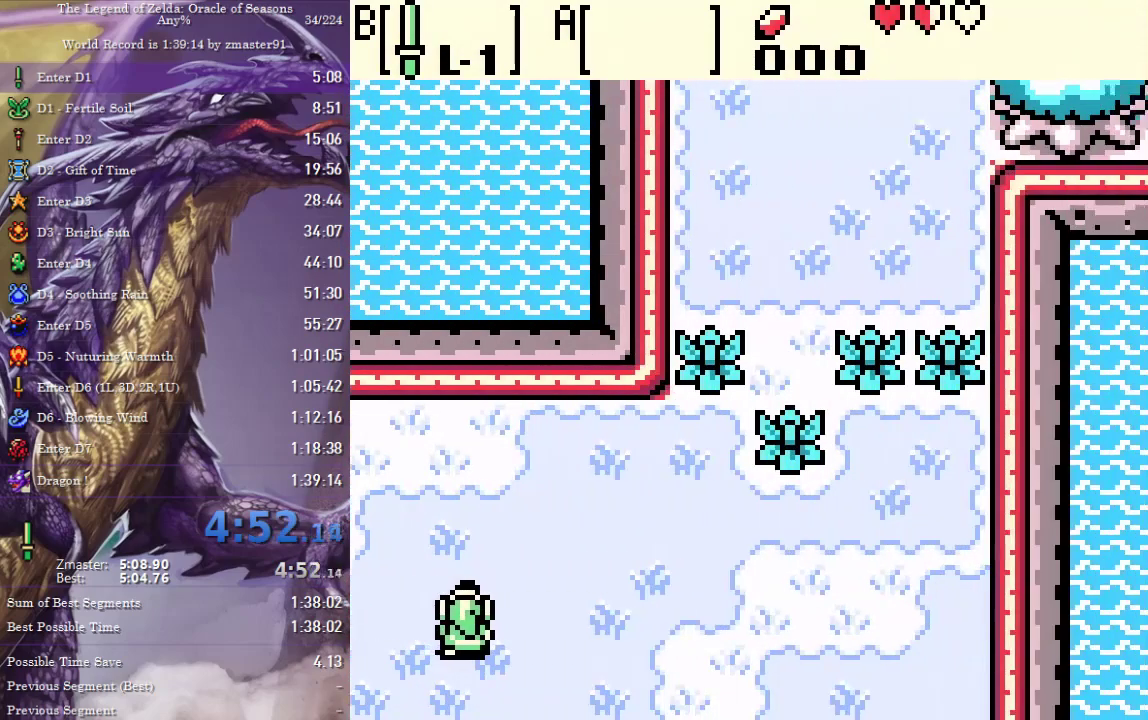
{"dt_ms": 500, "buttons": ["DPAD_UP", "DPAD_RIGHT"], "events": []}
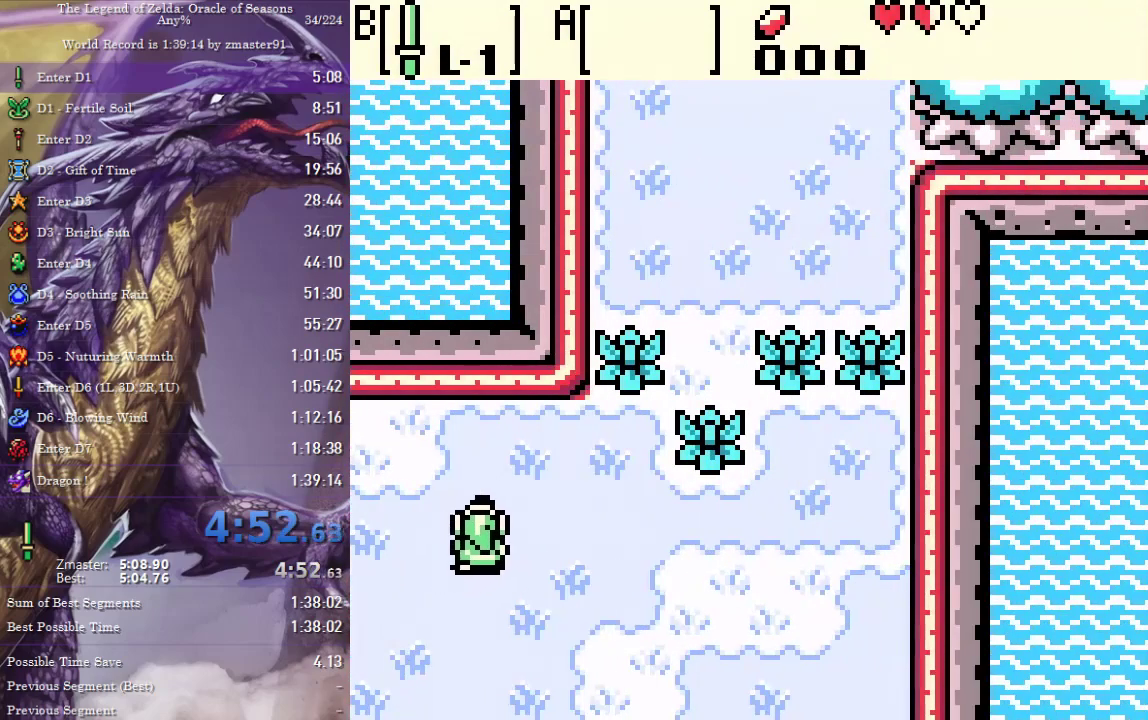
{"dt_ms": 500, "buttons": ["DPAD_UP", "DPAD_RIGHT"], "events": []}
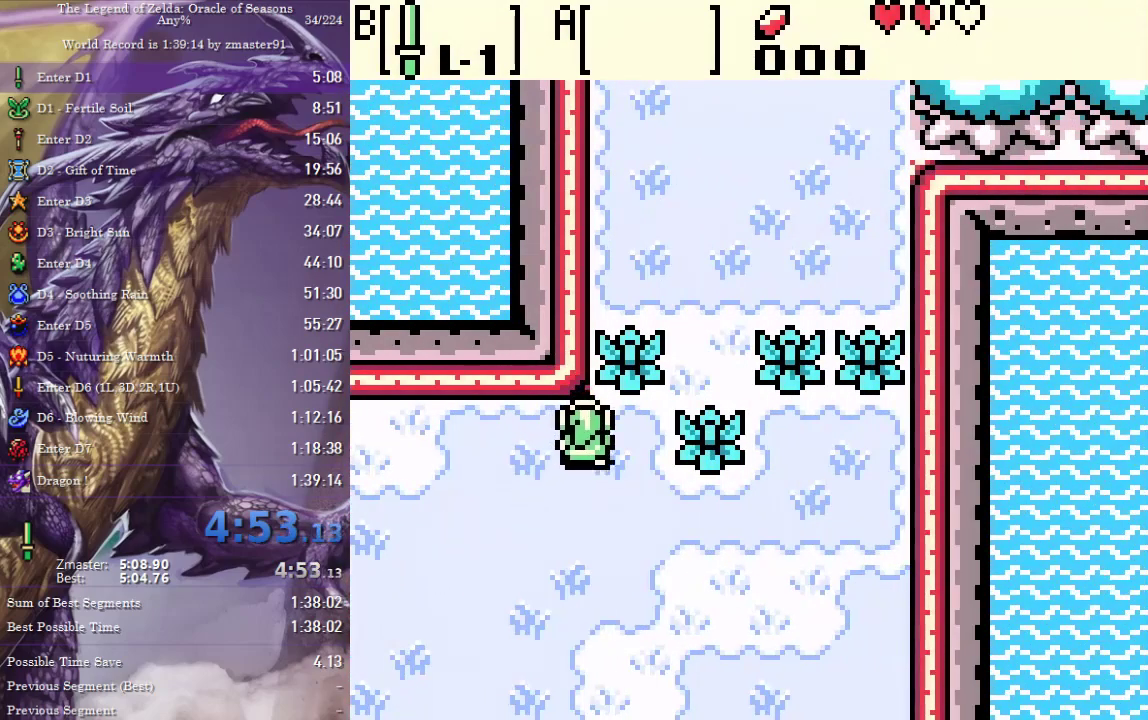
{"dt_ms": 500, "buttons": ["DPAD_UP"], "events": [[100, "DPAD_RIGHT", "up"]]}
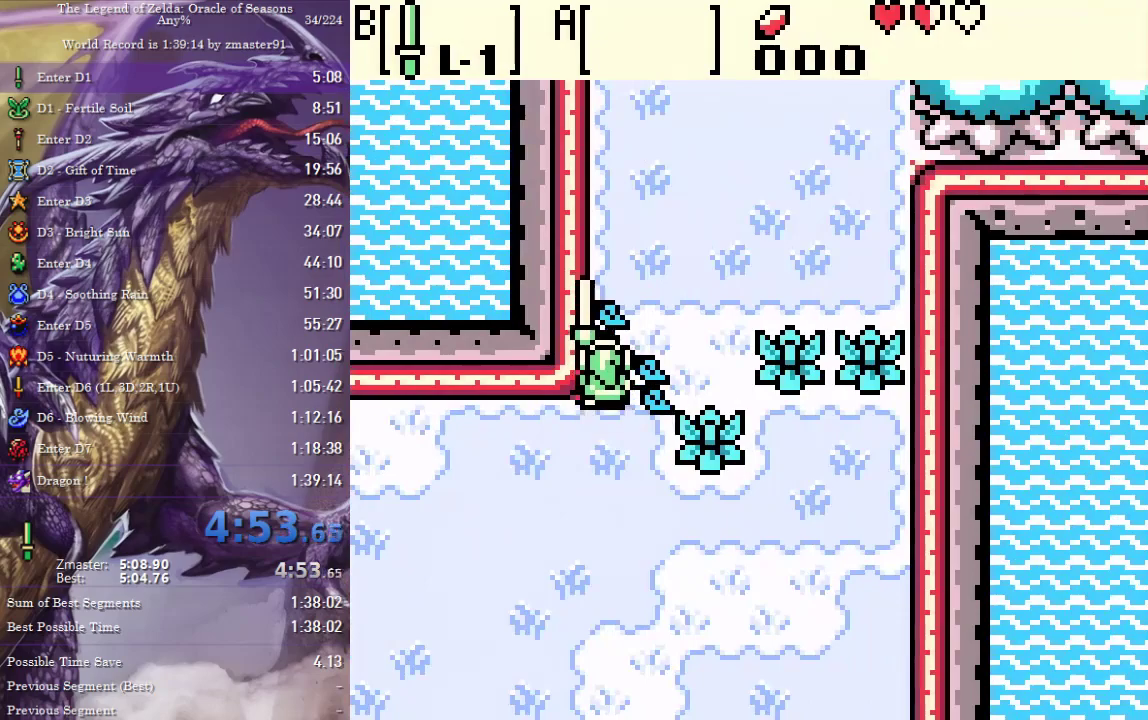
{"dt_ms": 500, "buttons": ["DPAD_UP"], "events": []}
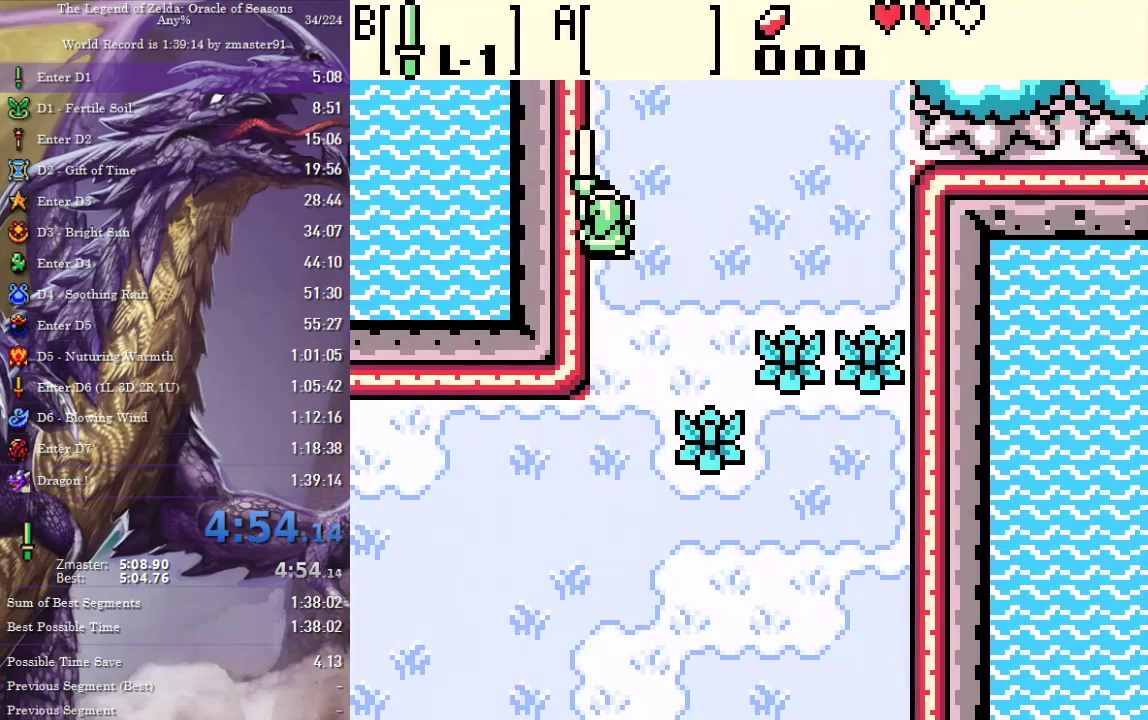
{"dt_ms": 500, "buttons": ["DPAD_UP"], "events": []}
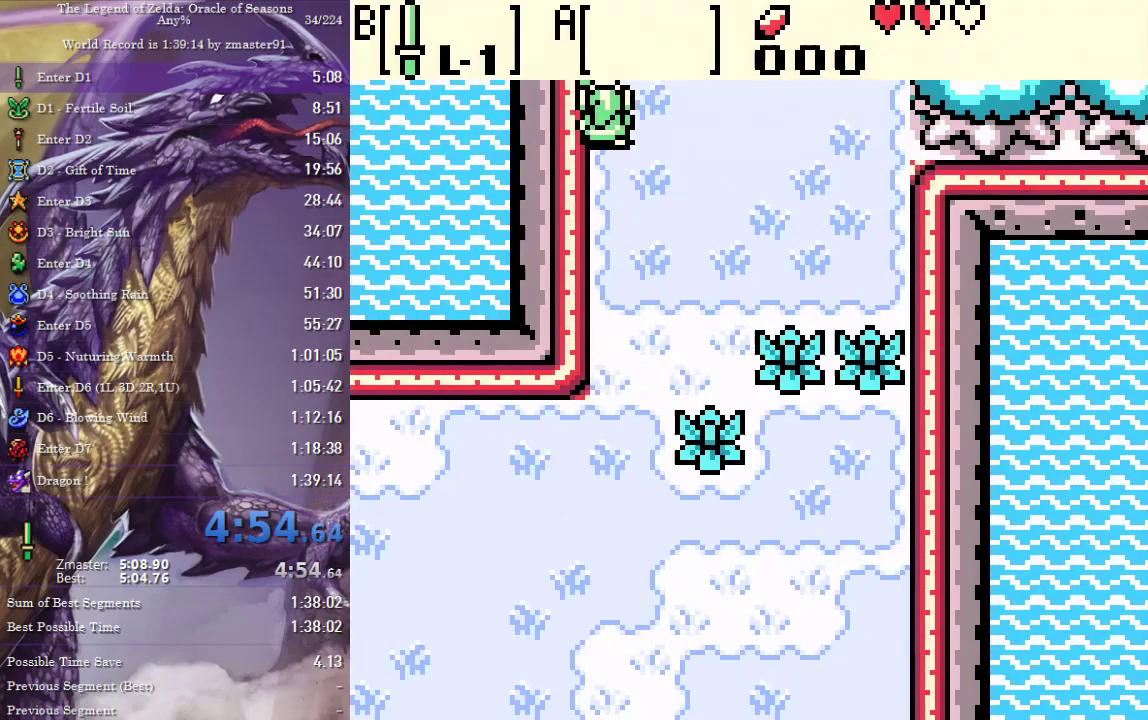
{"dt_ms": 500, "buttons": ["DPAD_UP"], "events": []}
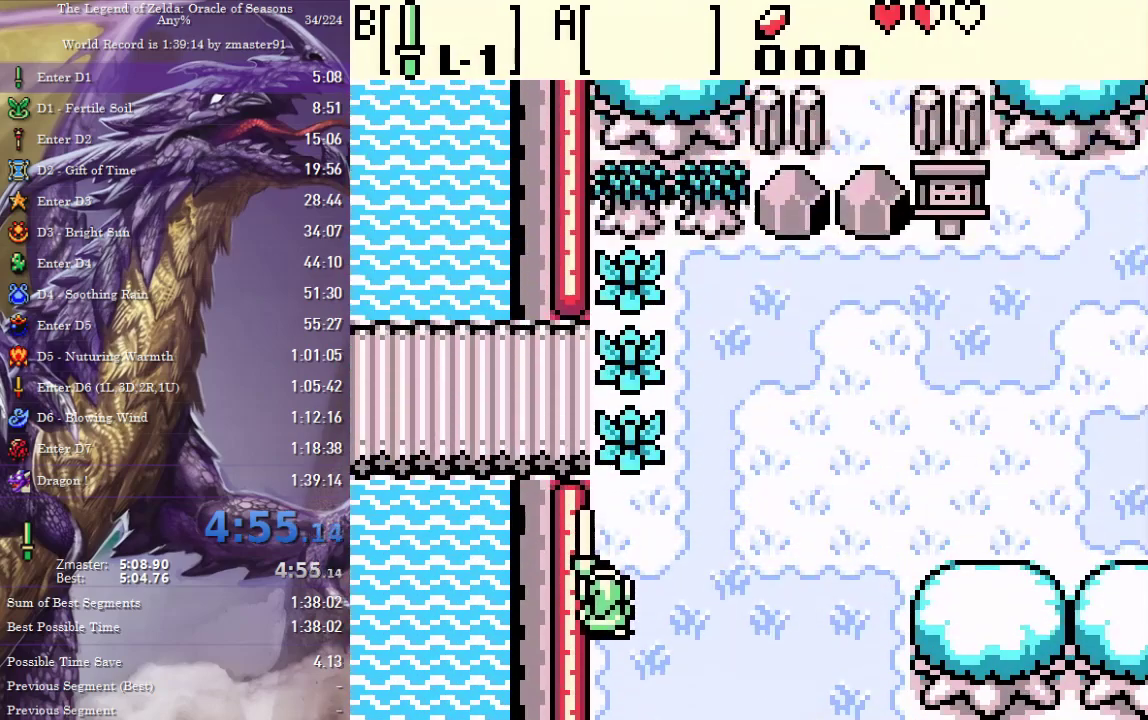
{"dt_ms": 500, "buttons": ["DPAD_UP"], "events": []}
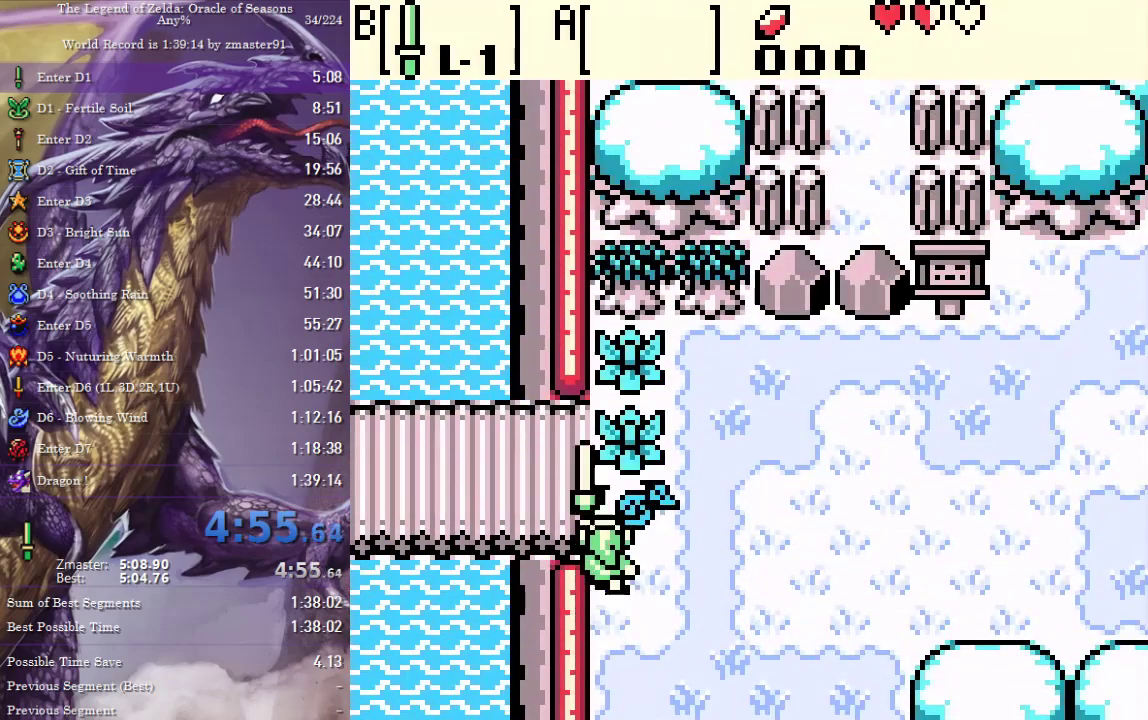
{"dt_ms": 500, "buttons": ["DPAD_LEFT"], "events": [[383, "DPAD_LEFT", "down"], [417, "DPAD_UP", "up"]]}
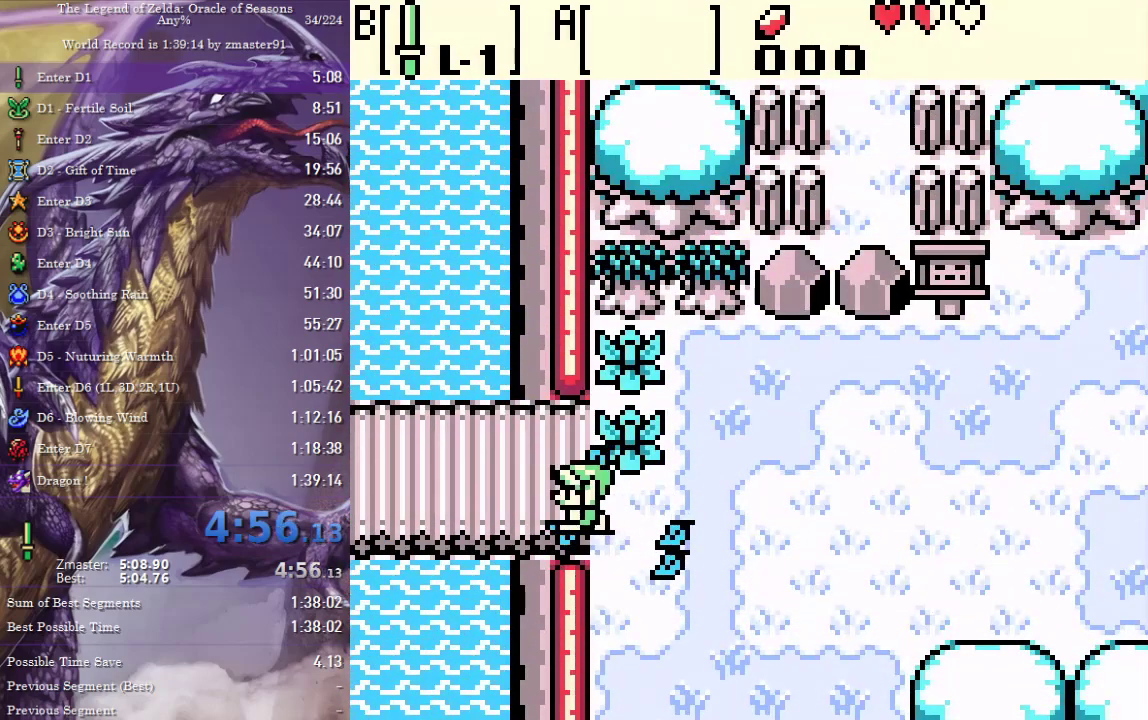
{"dt_ms": 500, "buttons": ["DPAD_LEFT"], "events": [[150, "DPAD_UP", "down"], [500, "DPAD_UP", "up"]]}
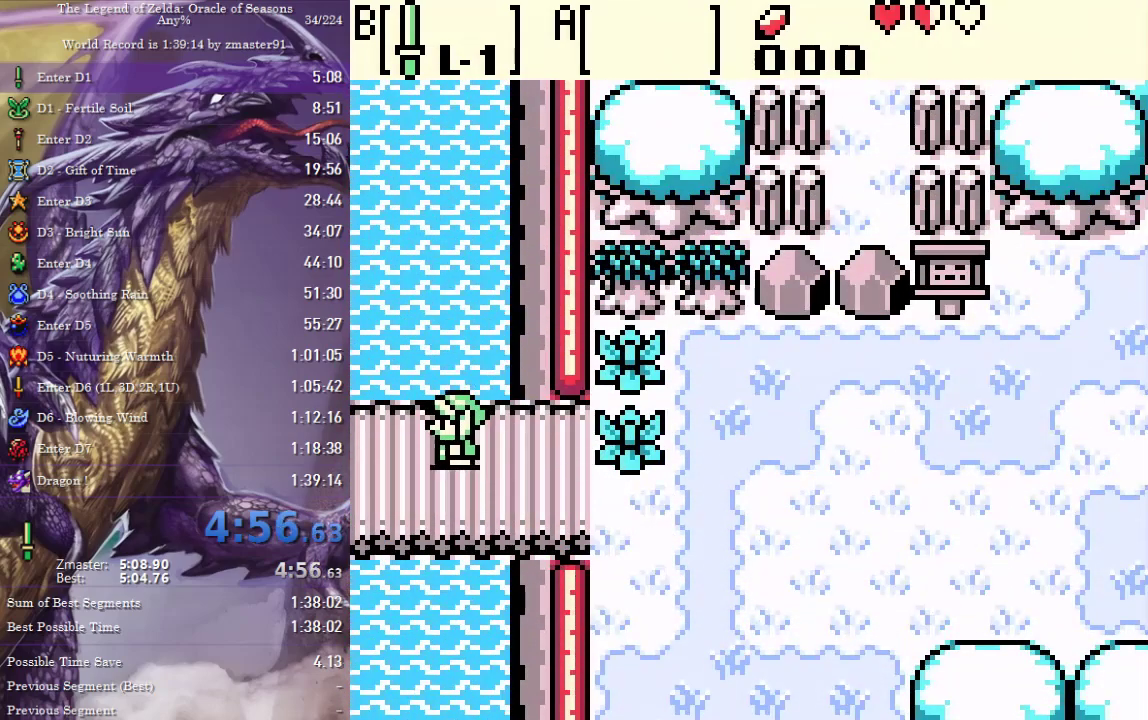
{"dt_ms": 500, "buttons": ["DPAD_LEFT"], "events": []}
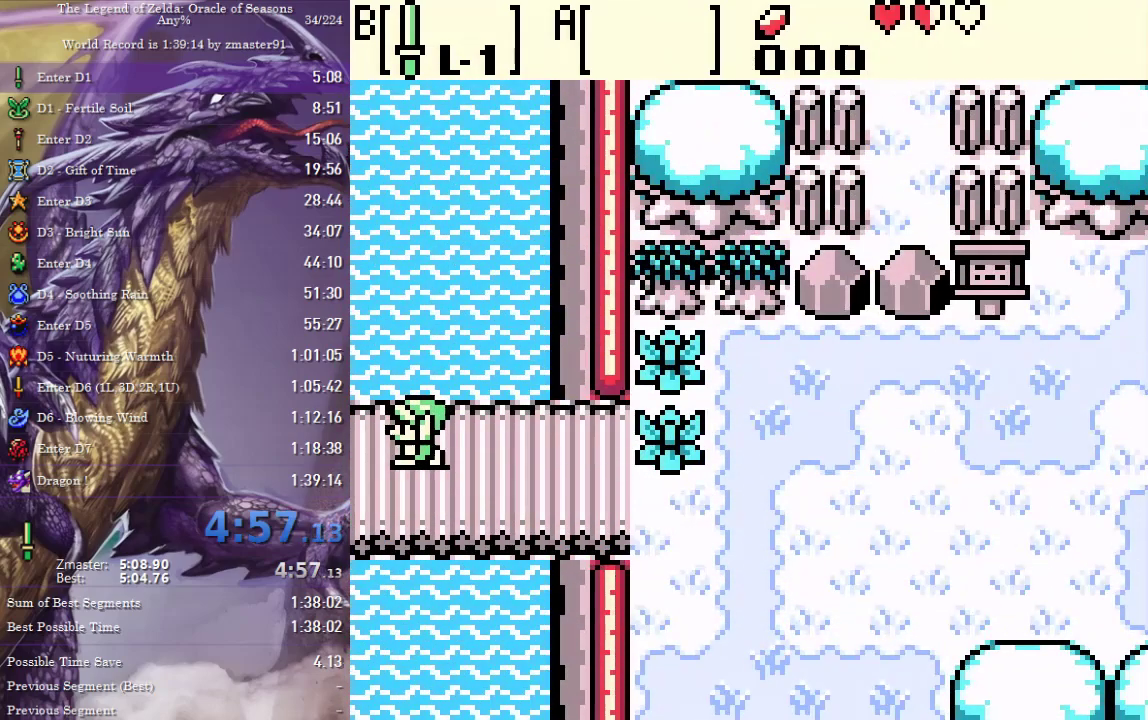
{"dt_ms": 500, "buttons": ["DPAD_LEFT"], "events": []}
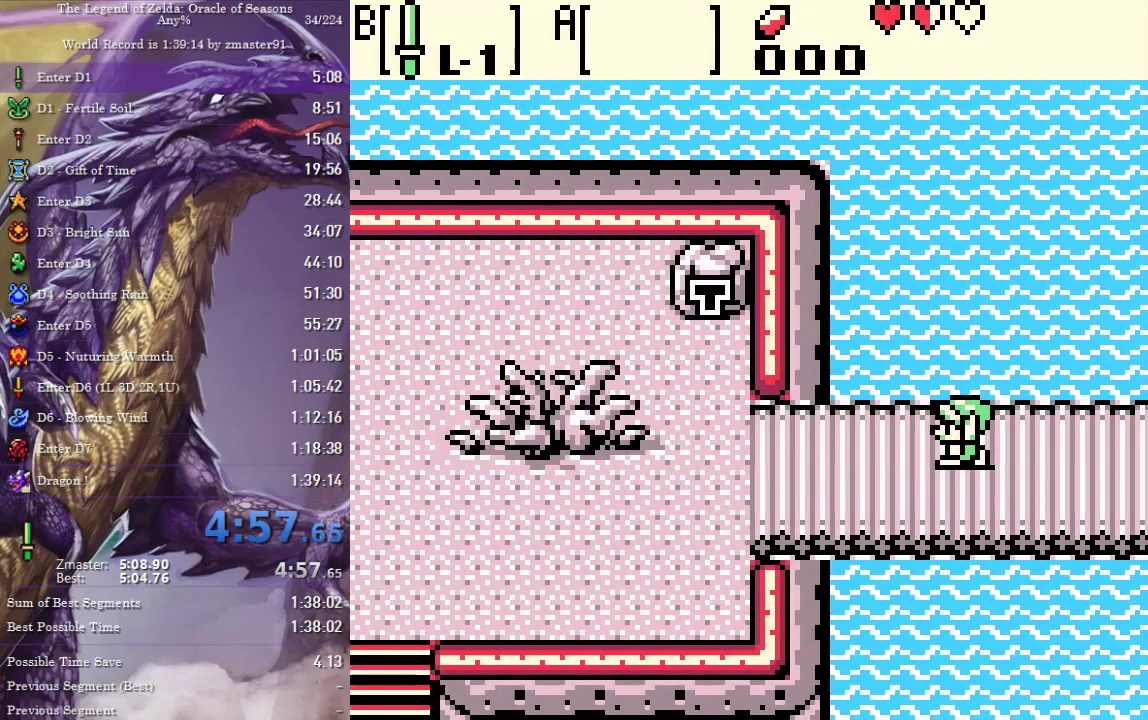
{"dt_ms": 500, "buttons": ["DPAD_LEFT"], "events": []}
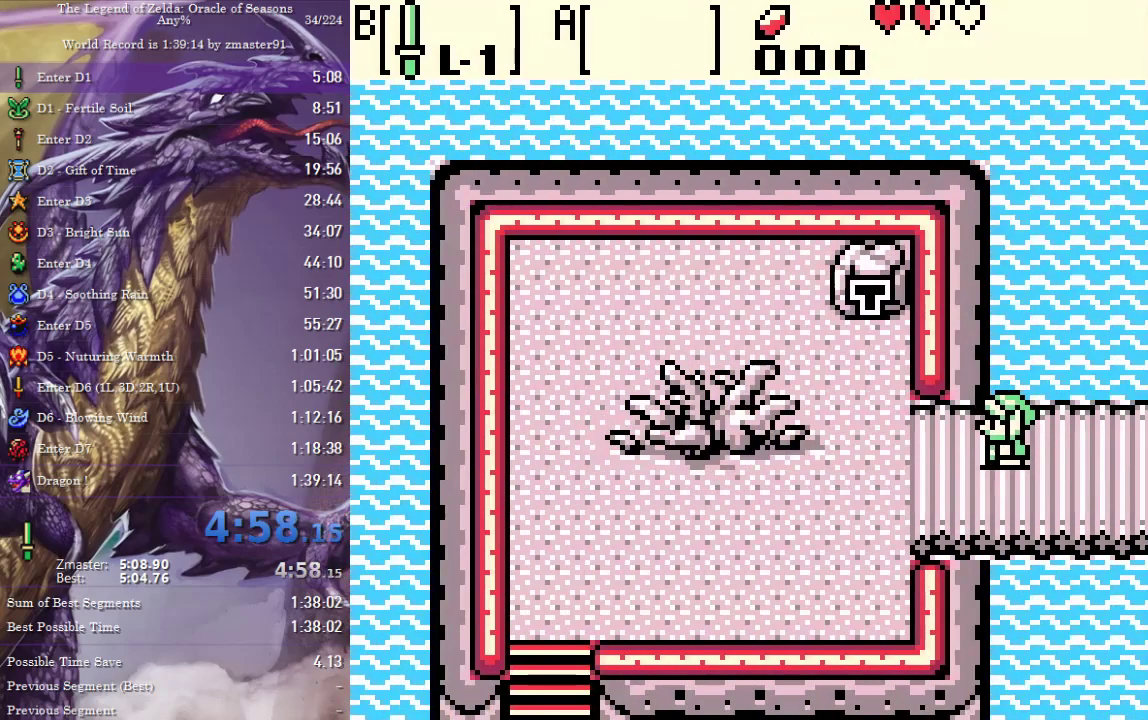
{"dt_ms": 500, "buttons": ["DPAD_UP"], "events": [[300, "DPAD_UP", "down"], [333, "DPAD_LEFT", "up"]]}